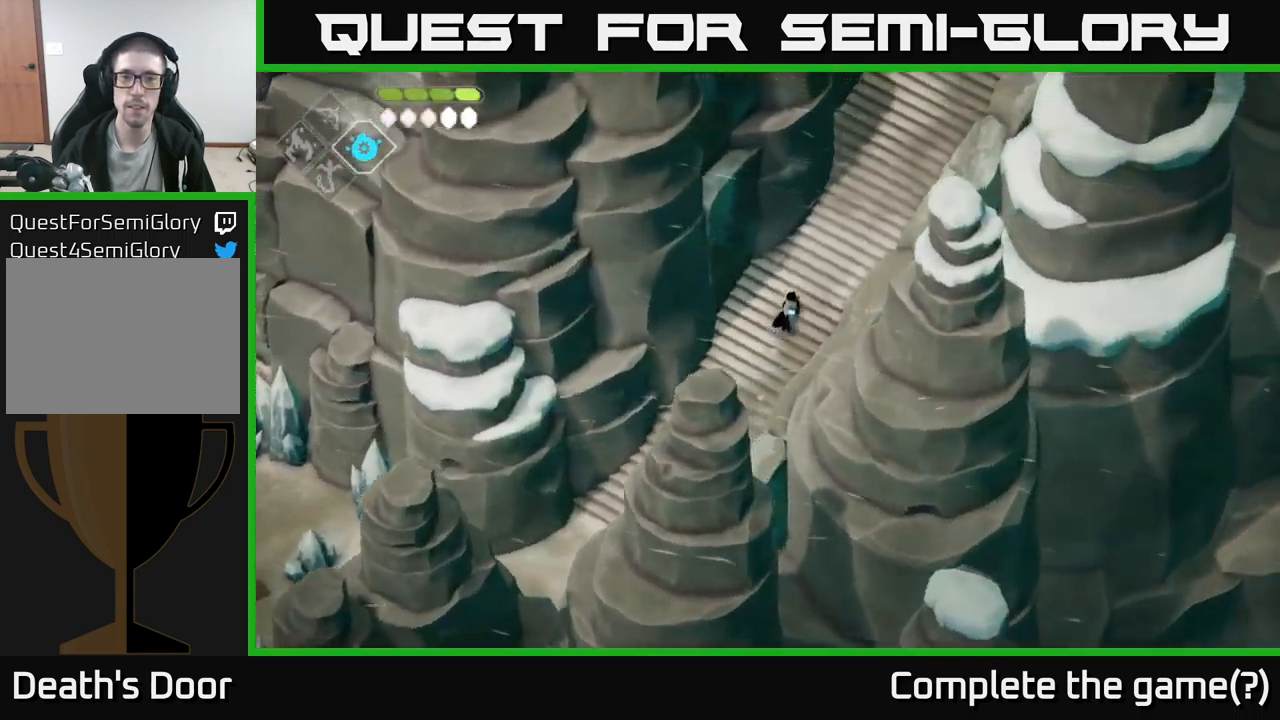
Gameplay with a controller (Xbox layout); each line is a JSON object with the inputs held at the frame after it. "events" lists button and stick changes between this image and that frame as [ms after this image, input, new state], when the widget could be followed in between.
{"buttons": [], "left_stick": "up-right", "right_stick": "center", "events": [[250, "A", "down"], [416, "A", "up"]]}
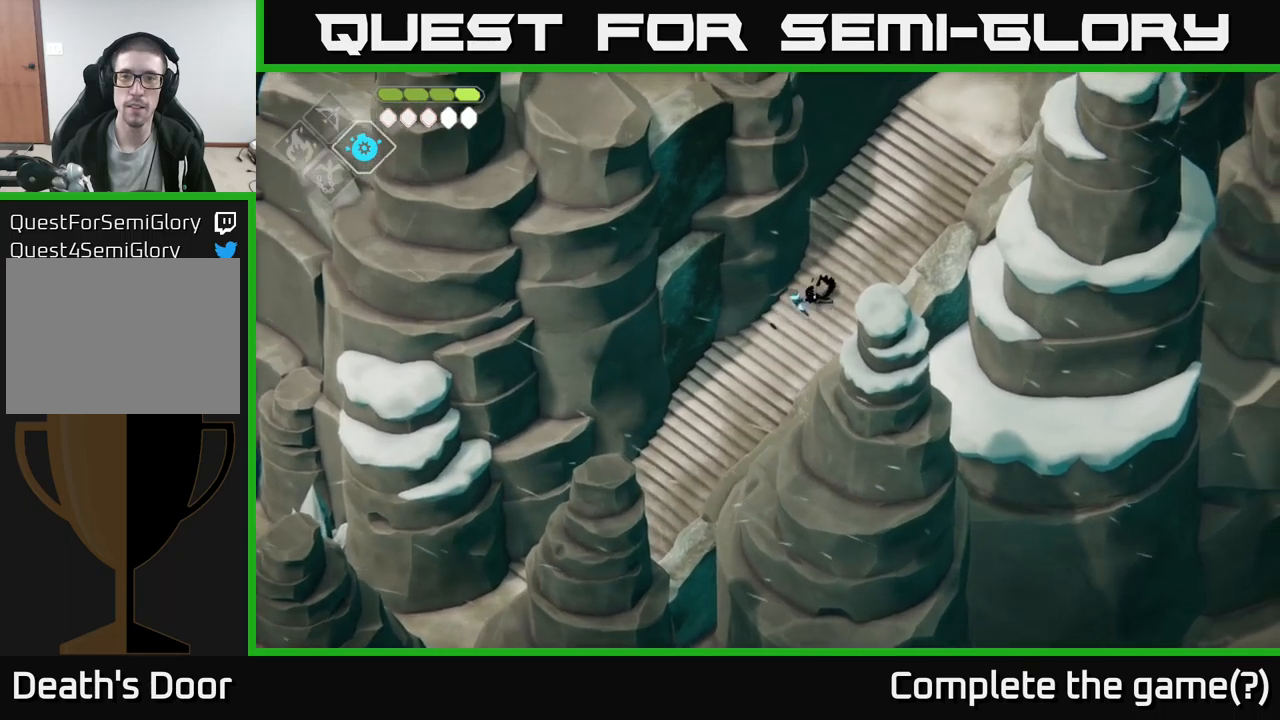
{"buttons": [], "left_stick": "up-right", "right_stick": "center", "events": []}
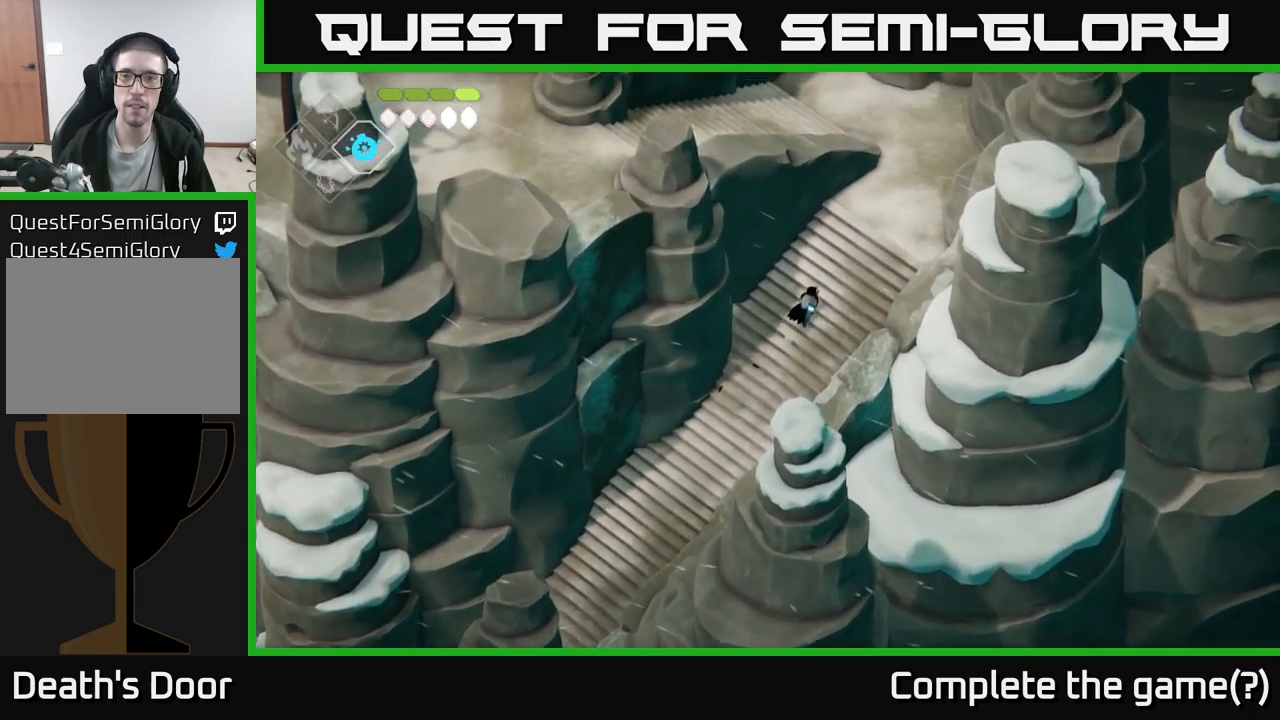
{"buttons": [], "left_stick": "up-right", "right_stick": "center", "events": [[150, "A", "down"], [350, "A", "up"]]}
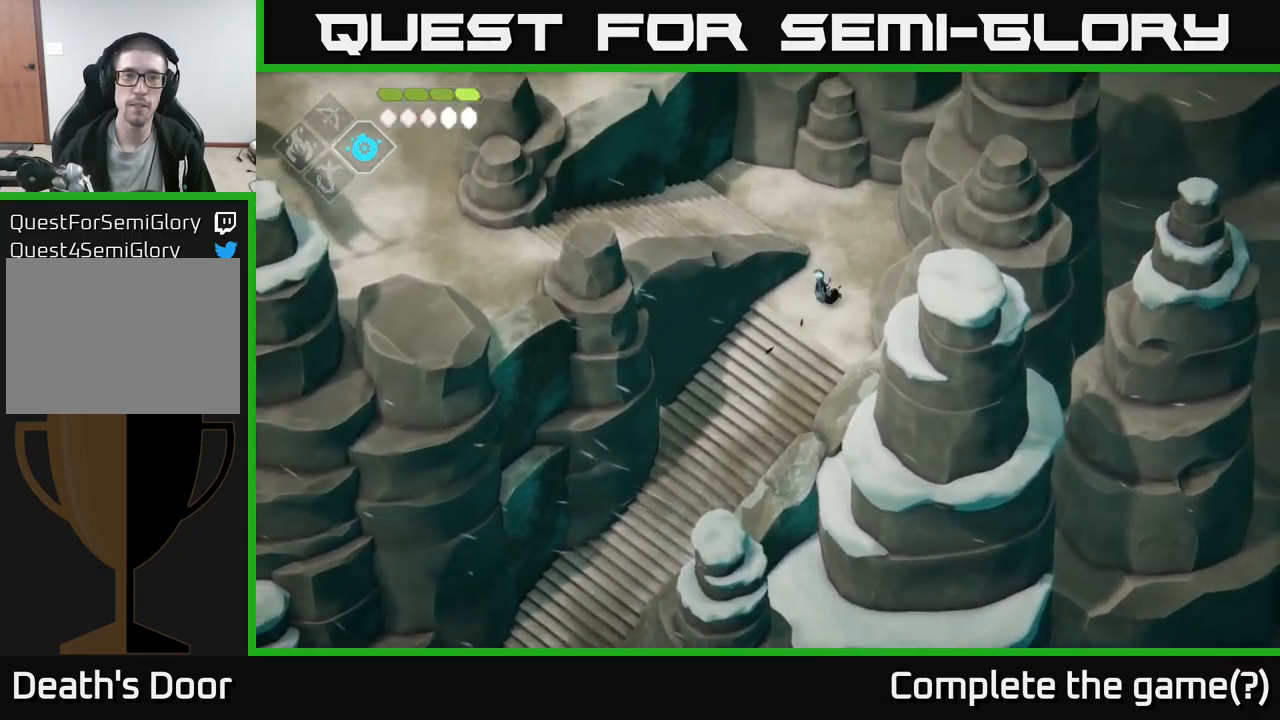
{"buttons": [], "left_stick": "up-left", "right_stick": "up-left", "events": [[33, "left_stick", "up"], [33, "right_stick", "up-left"], [400, "left_stick", "up-left"]]}
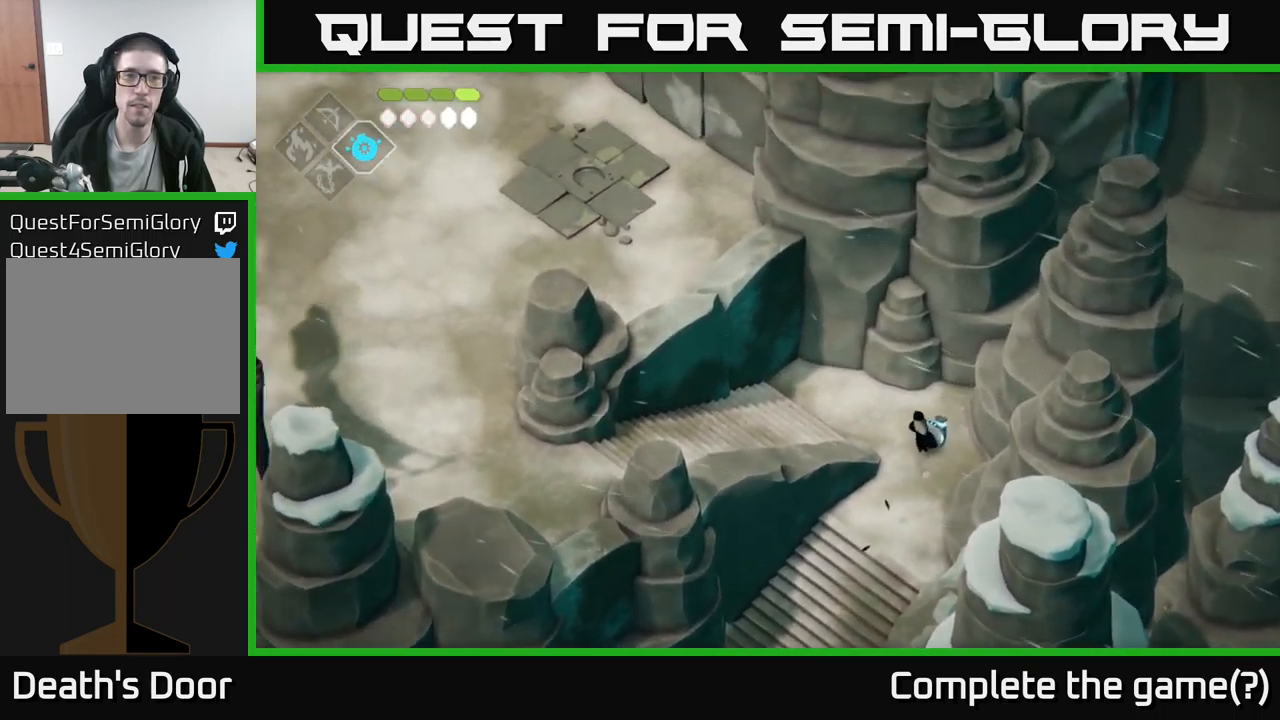
{"buttons": [], "left_stick": "left", "right_stick": "left", "events": [[200, "left_stick", "left"], [283, "right_stick", "left"]]}
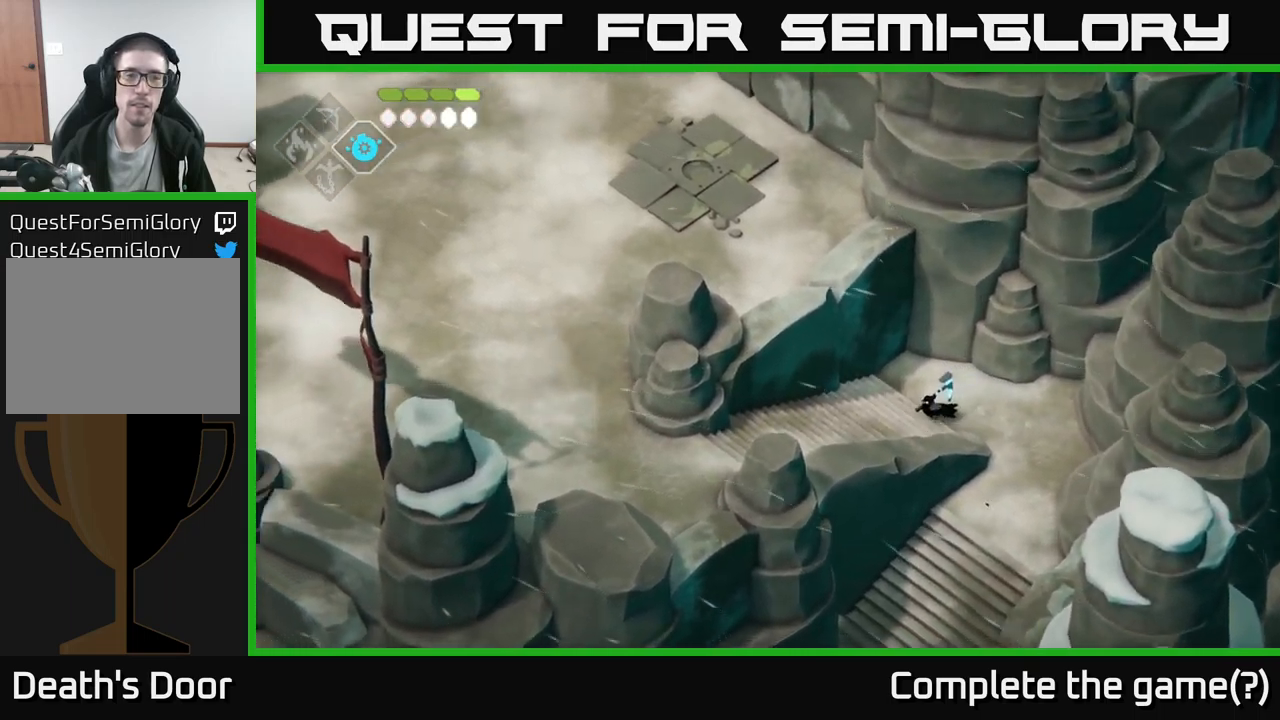
{"buttons": [], "left_stick": "left", "right_stick": "left", "events": []}
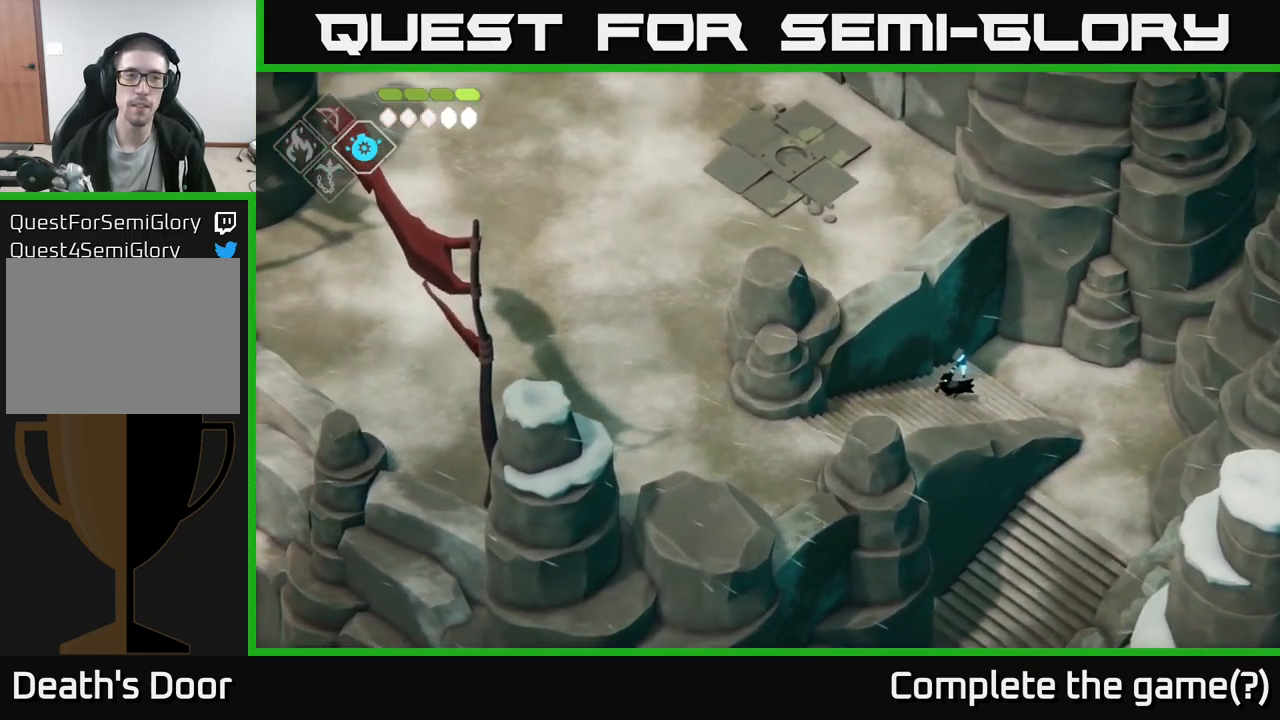
{"buttons": [], "left_stick": "left", "right_stick": "left", "events": []}
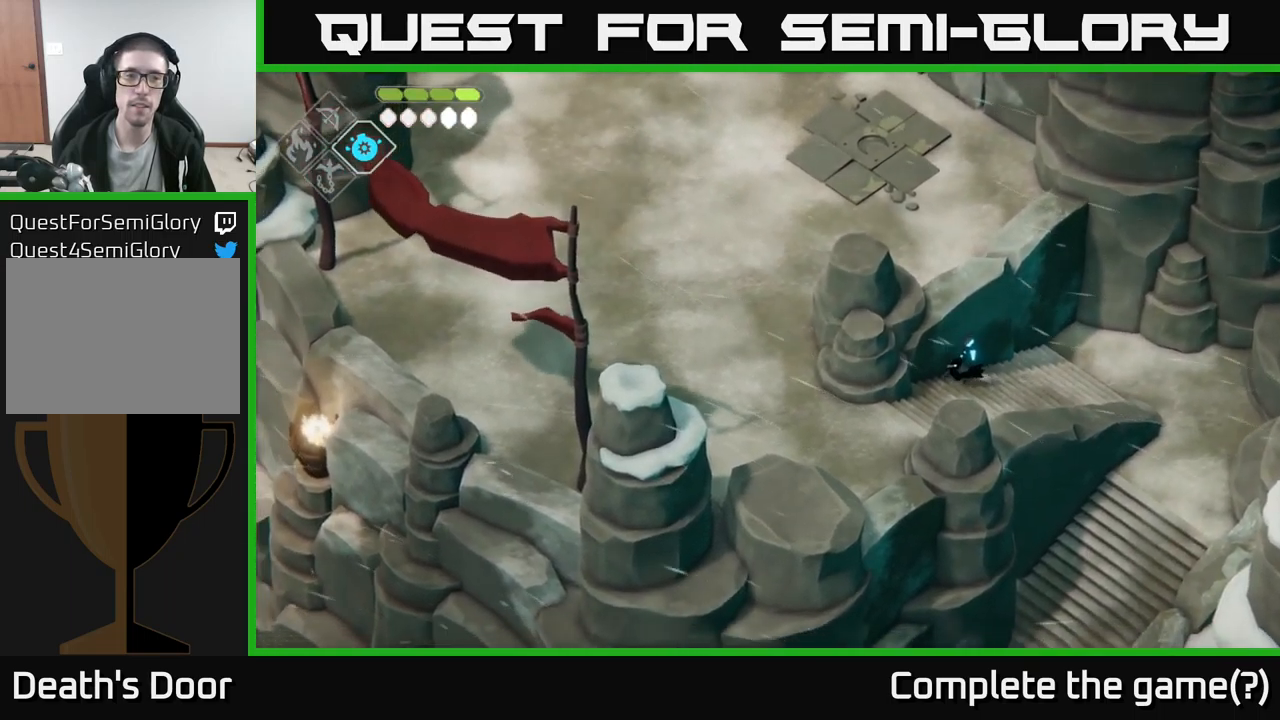
{"buttons": [], "left_stick": "left", "right_stick": "left", "events": []}
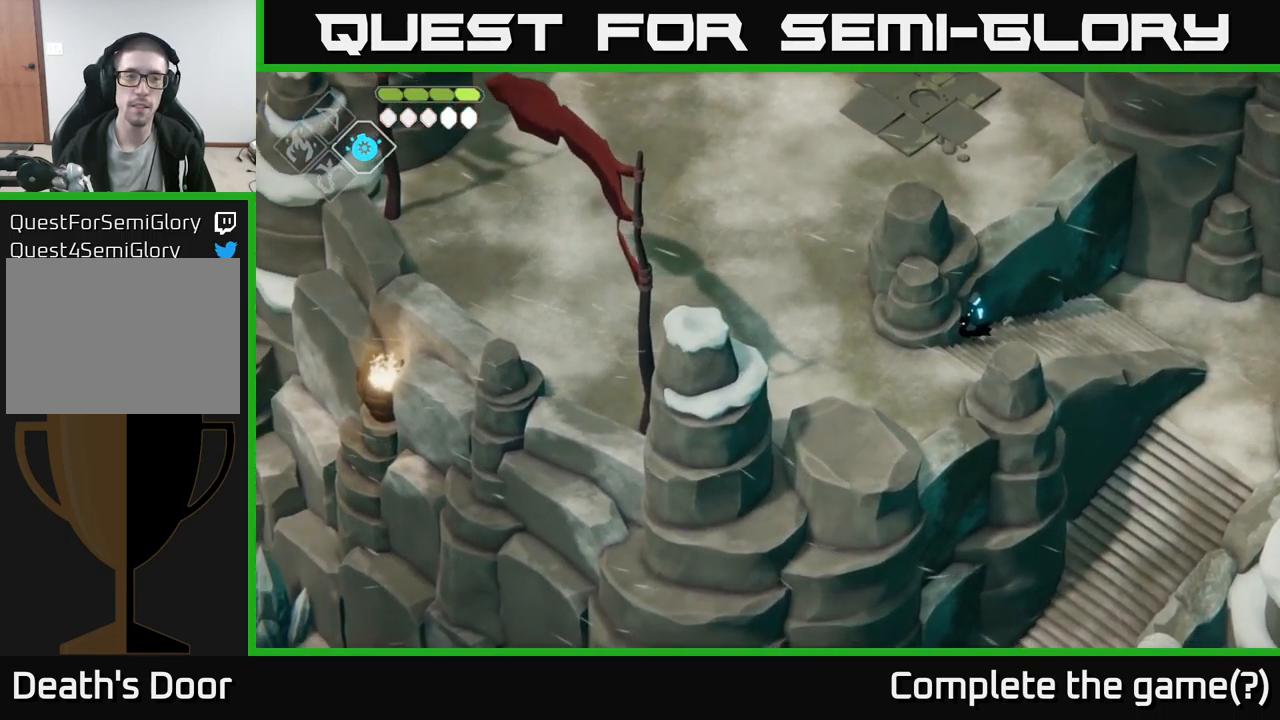
{"buttons": [], "left_stick": "left", "right_stick": "left", "events": []}
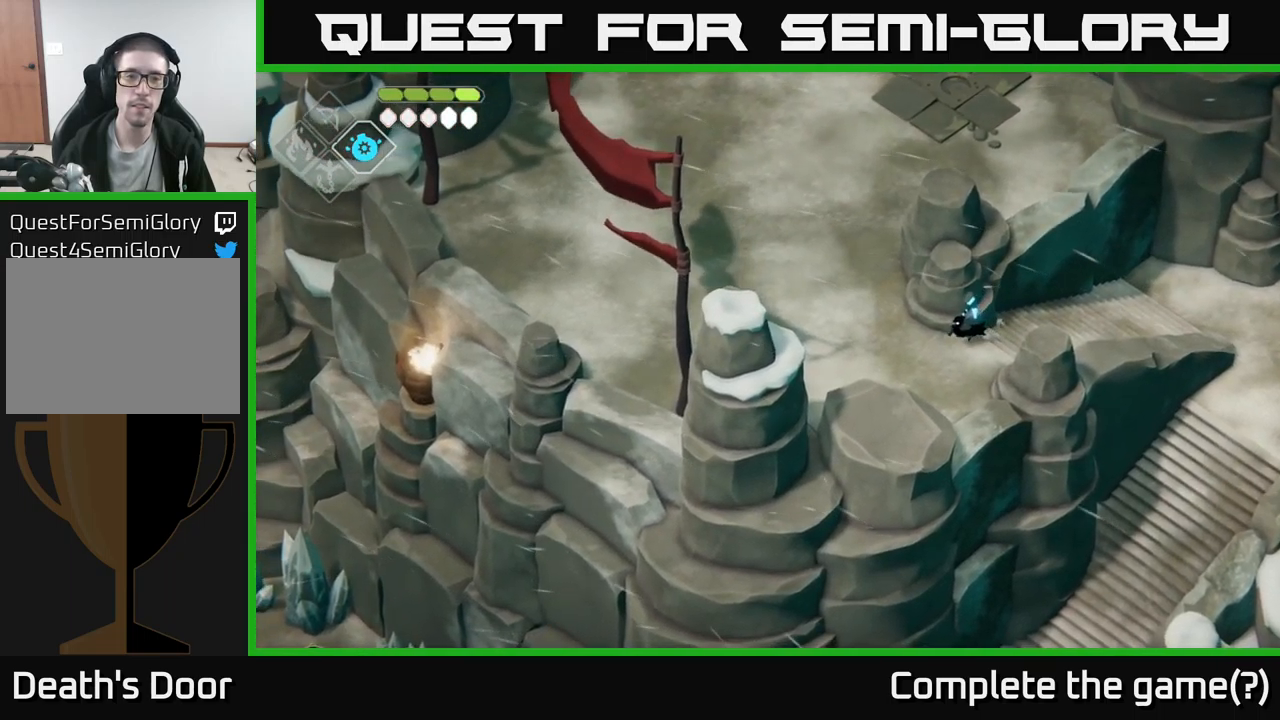
{"buttons": [], "left_stick": "up-left", "right_stick": "up-left", "events": [[216, "left_stick", "up-left"], [450, "right_stick", "up-left"]]}
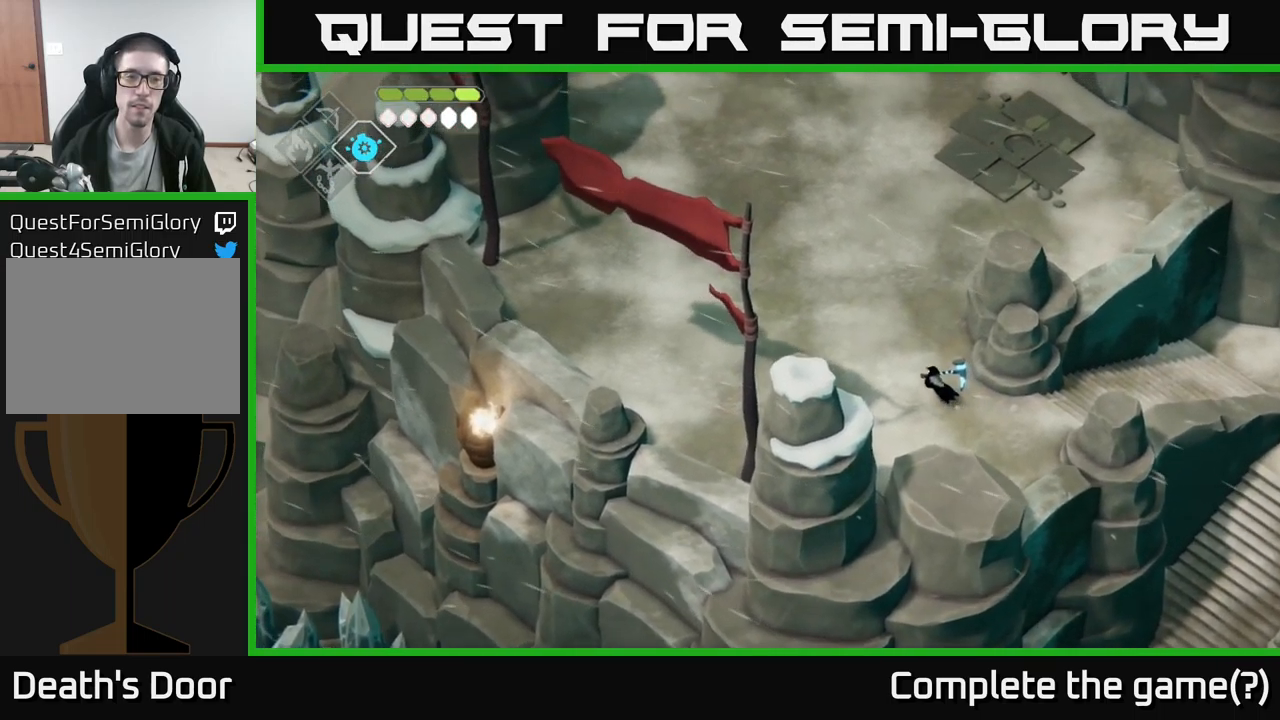
{"buttons": [], "left_stick": "up", "right_stick": "up-left", "events": [[150, "left_stick", "up"]]}
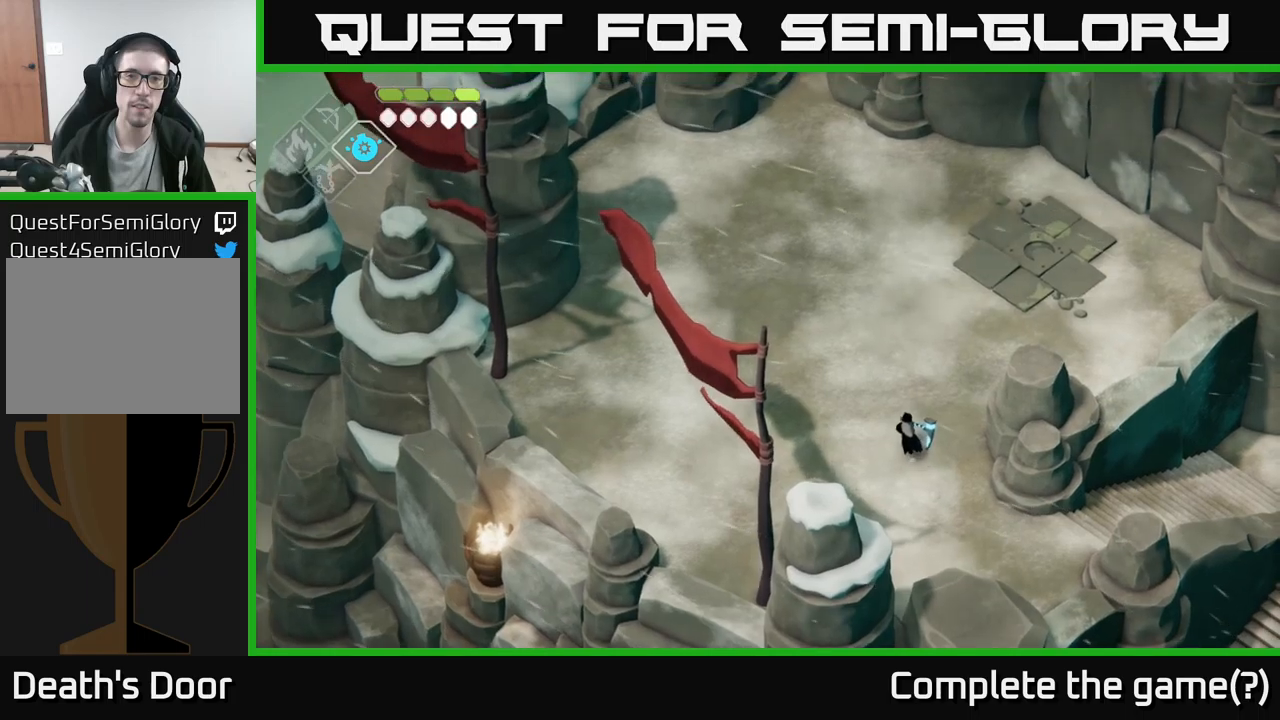
{"buttons": [], "left_stick": "up", "right_stick": "up-left", "events": []}
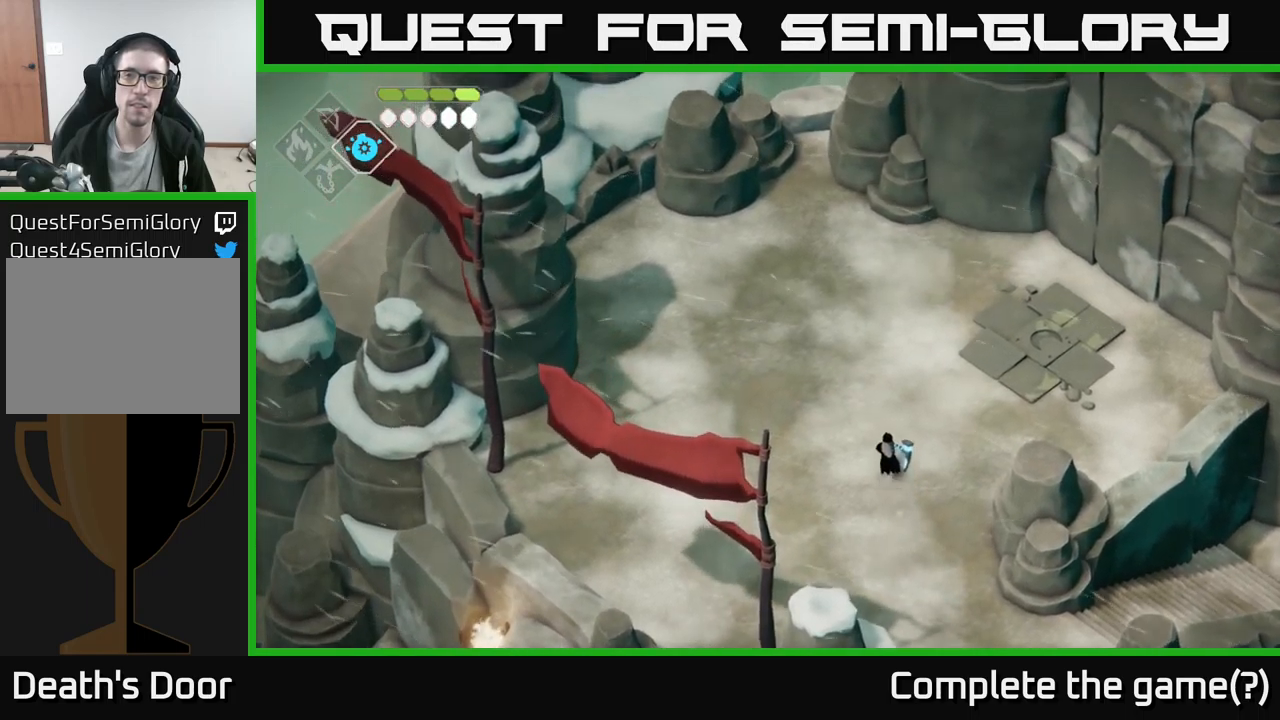
{"buttons": [], "left_stick": "up-right", "right_stick": "up", "events": [[217, "right_stick", "up"], [267, "left_stick", "up-right"]]}
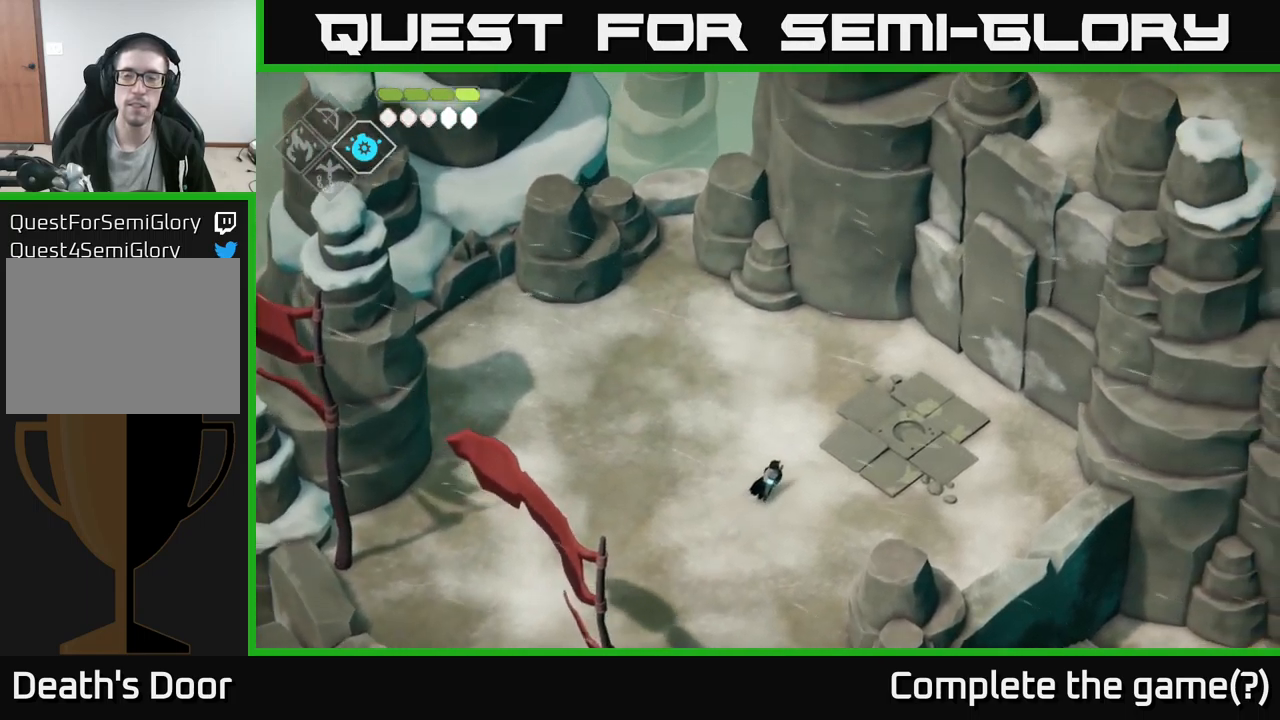
{"buttons": [], "left_stick": "up-right", "right_stick": "up", "events": []}
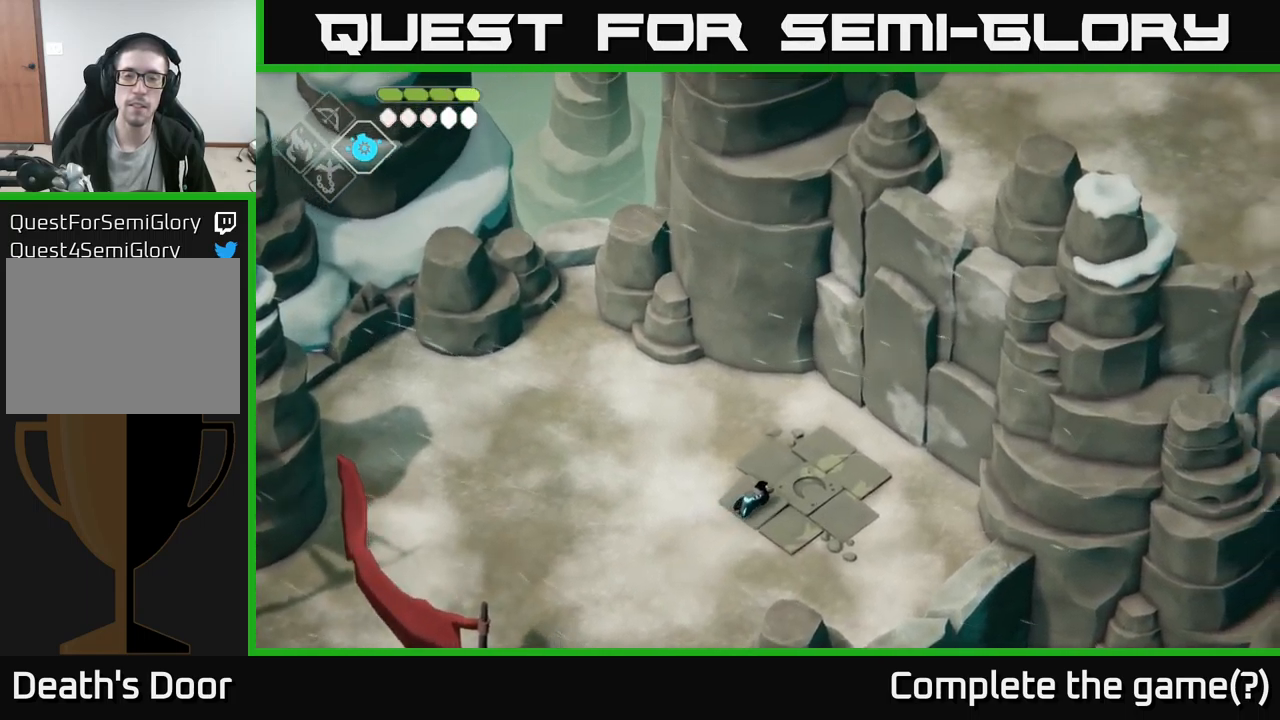
{"buttons": ["Y"], "left_stick": "center", "right_stick": "center", "events": [[200, "right_stick", "center"], [283, "left_stick", "center"], [417, "Y", "down"]]}
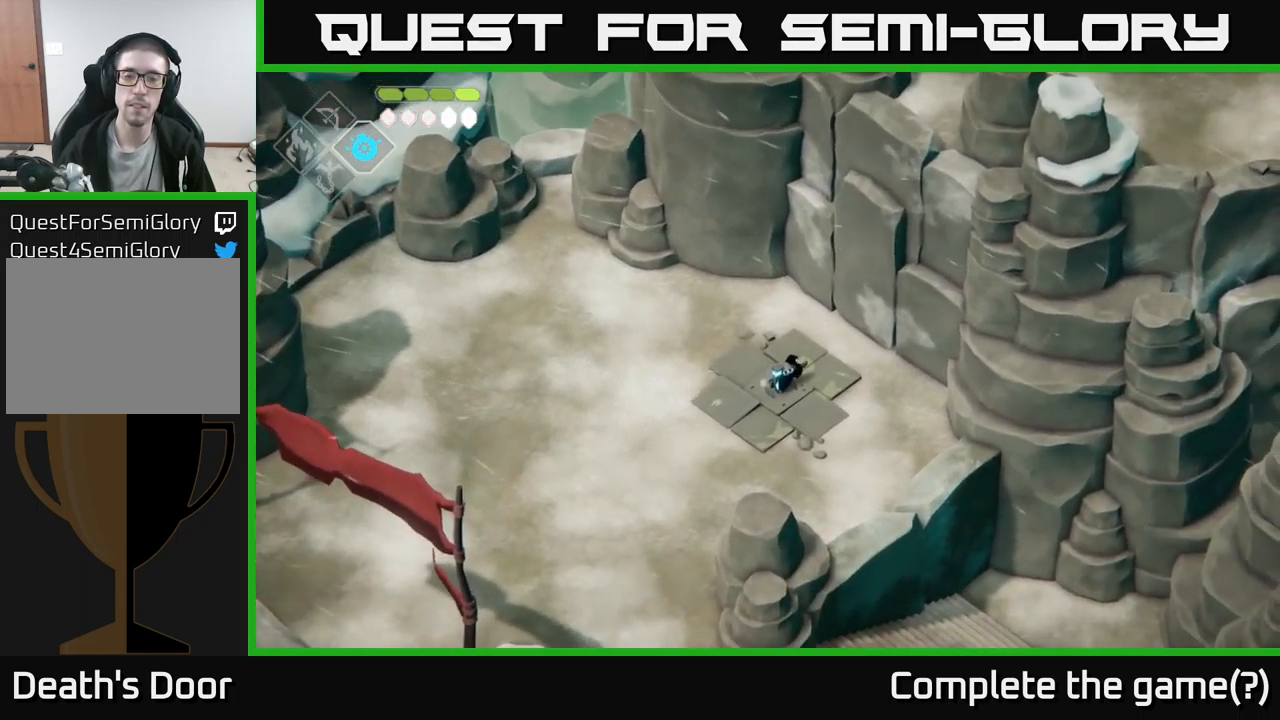
{"buttons": [], "left_stick": "center", "right_stick": "center", "events": [[17, "Y", "up"], [200, "X", "down"], [467, "X", "up"]]}
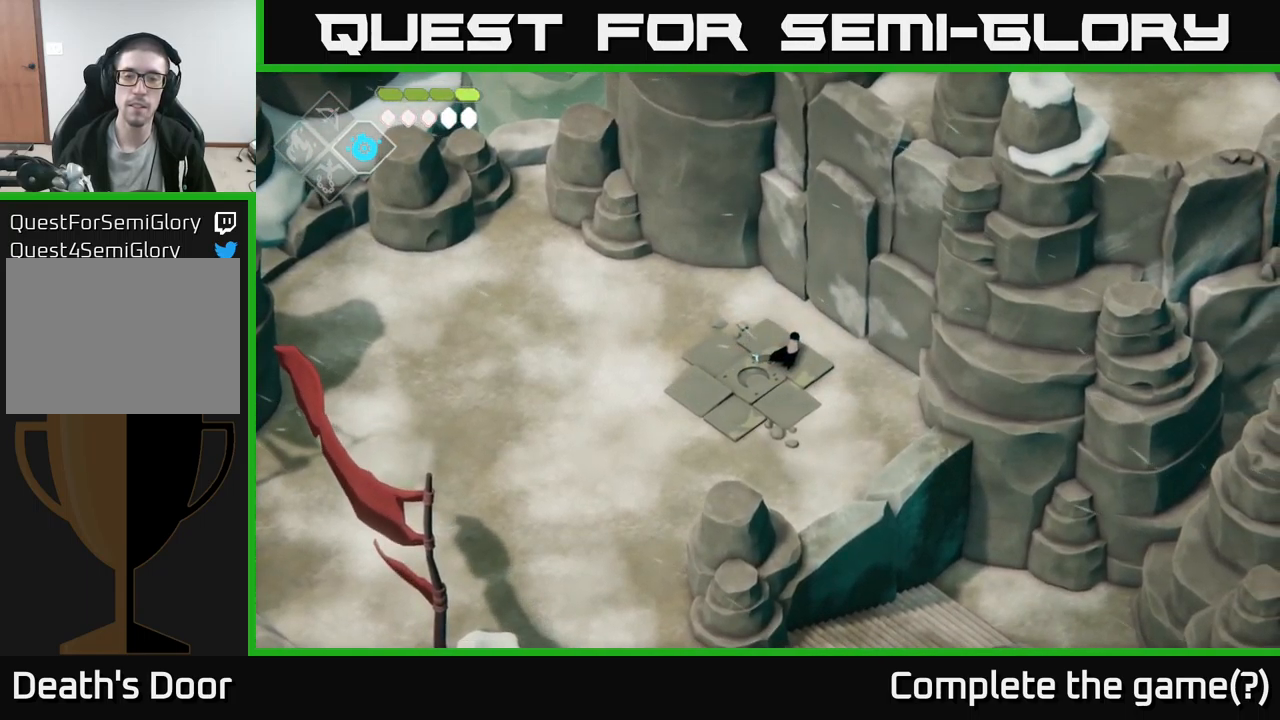
{"buttons": [], "left_stick": "up", "right_stick": "center", "events": [[400, "left_stick", "up"]]}
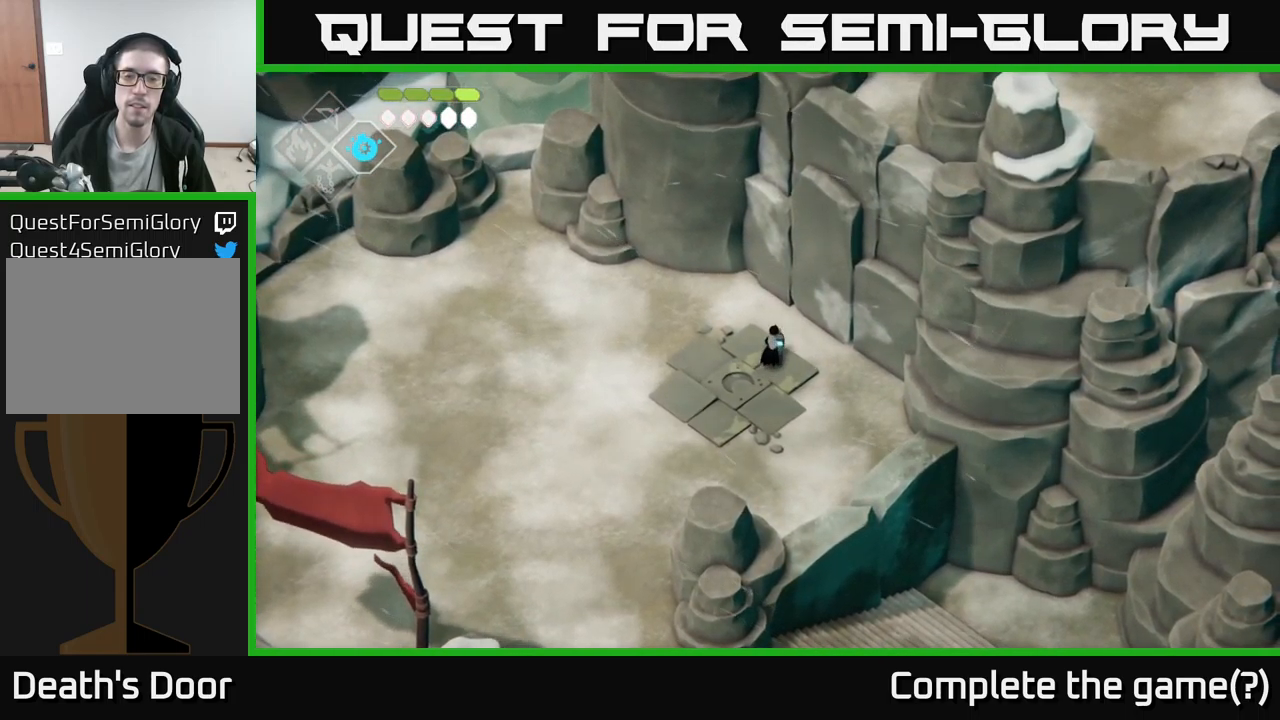
{"buttons": ["X"], "left_stick": "center", "right_stick": "center", "events": [[133, "left_stick", "up-right"], [317, "X", "down"], [467, "left_stick", "center"]]}
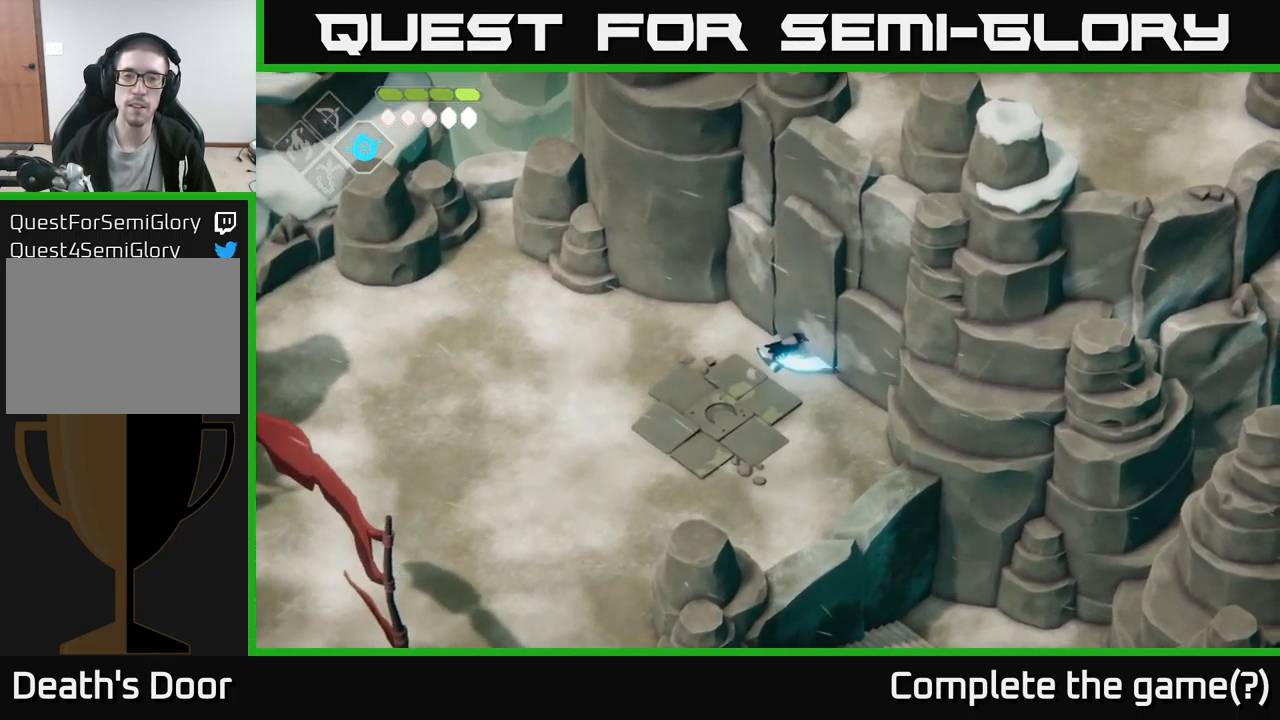
{"buttons": [], "left_stick": "center", "right_stick": "up", "events": [[50, "X", "up"], [467, "right_stick", "up"]]}
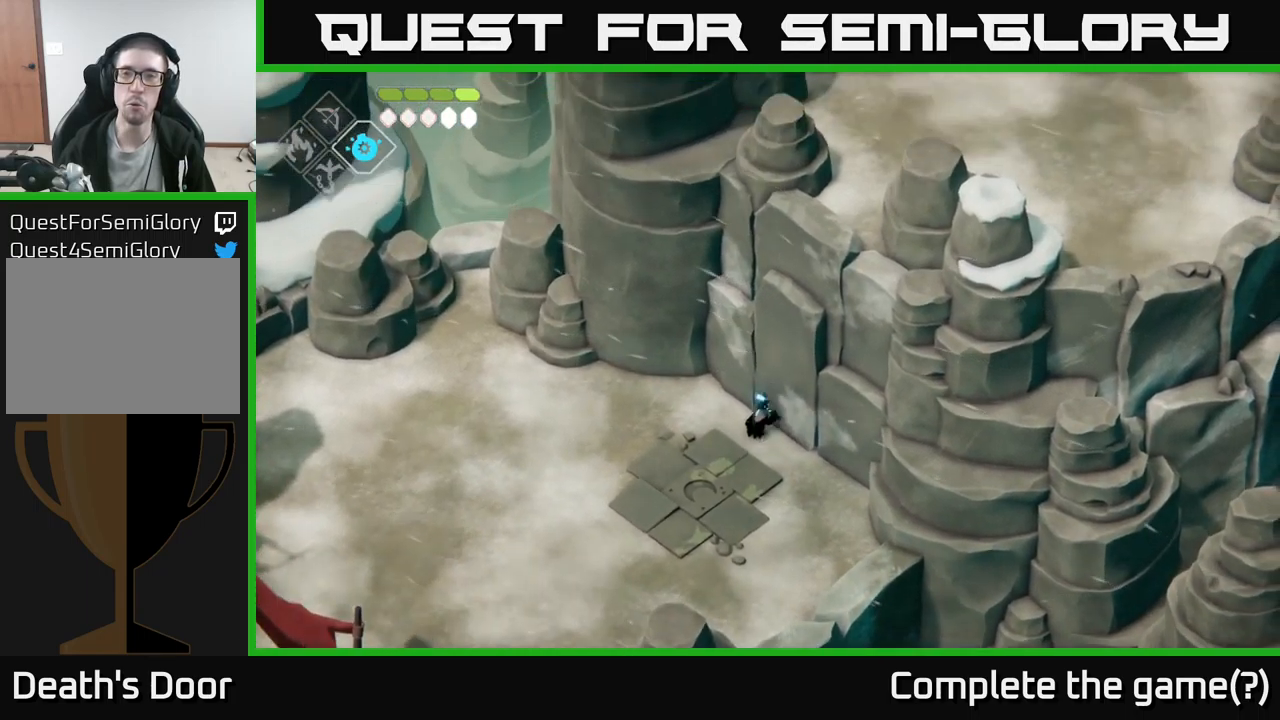
{"buttons": [], "left_stick": "center", "right_stick": "up-right", "events": [[217, "right_stick", "up-right"]]}
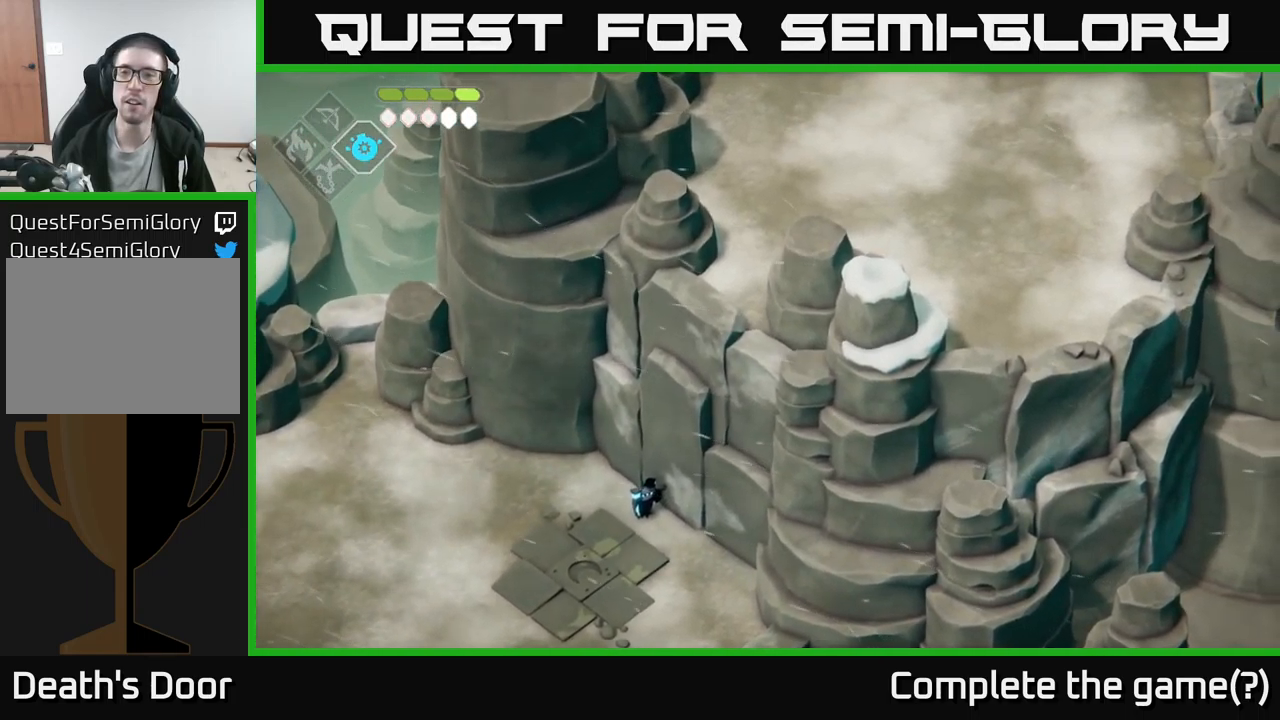
{"buttons": [], "left_stick": "down-left", "right_stick": "up-right", "events": [[283, "left_stick", "down-left"]]}
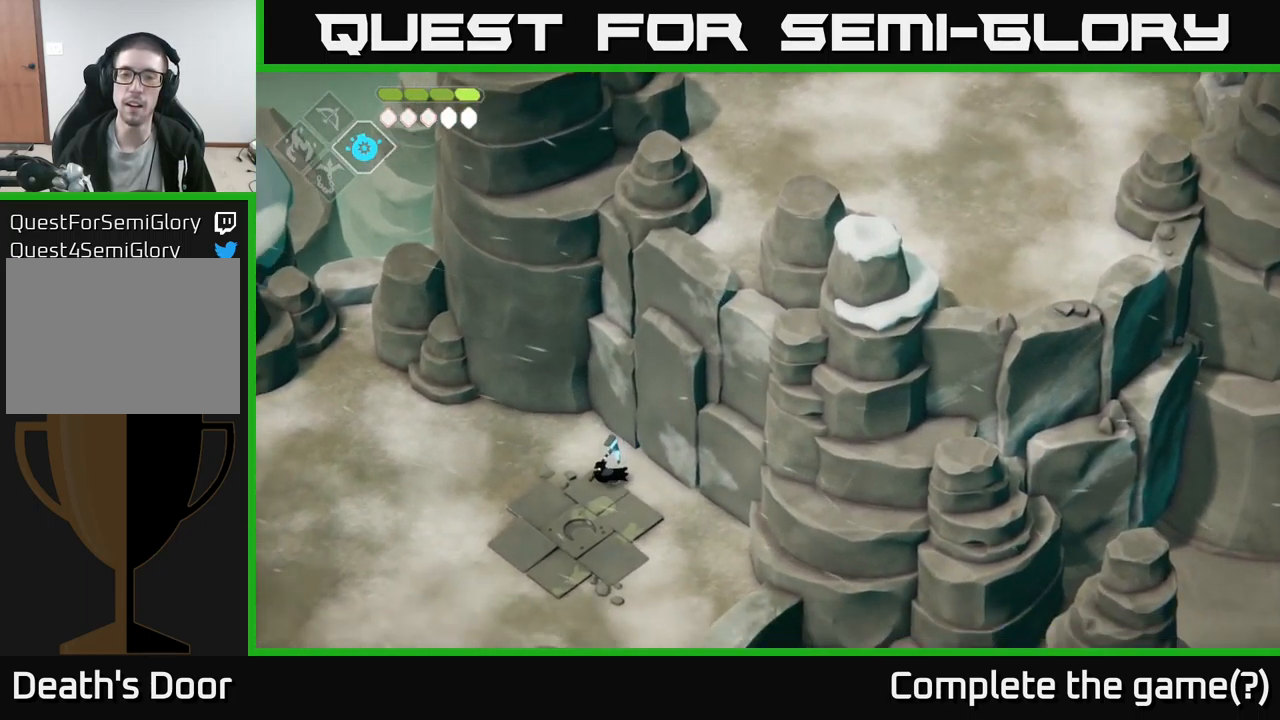
{"buttons": [], "left_stick": "down-right", "right_stick": "center", "events": [[50, "right_stick", "center"], [417, "left_stick", "down-right"]]}
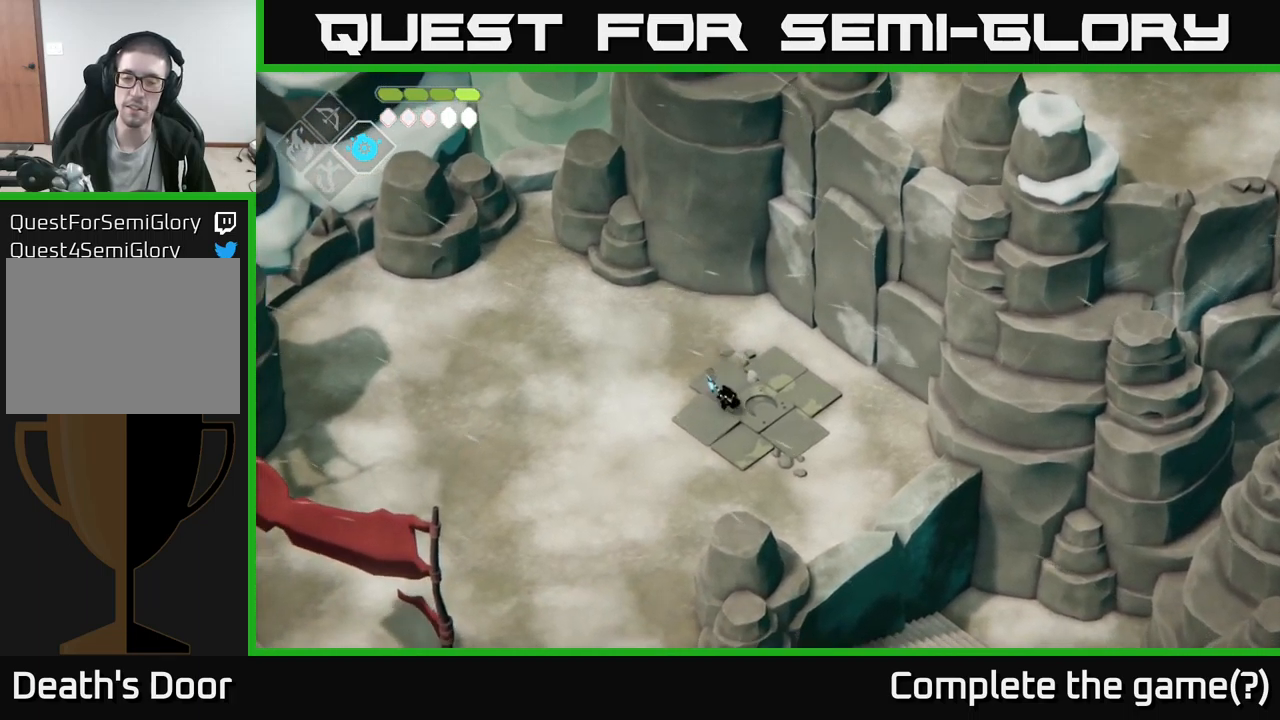
{"buttons": [], "left_stick": "center", "right_stick": "center", "events": [[50, "left_stick", "center"]]}
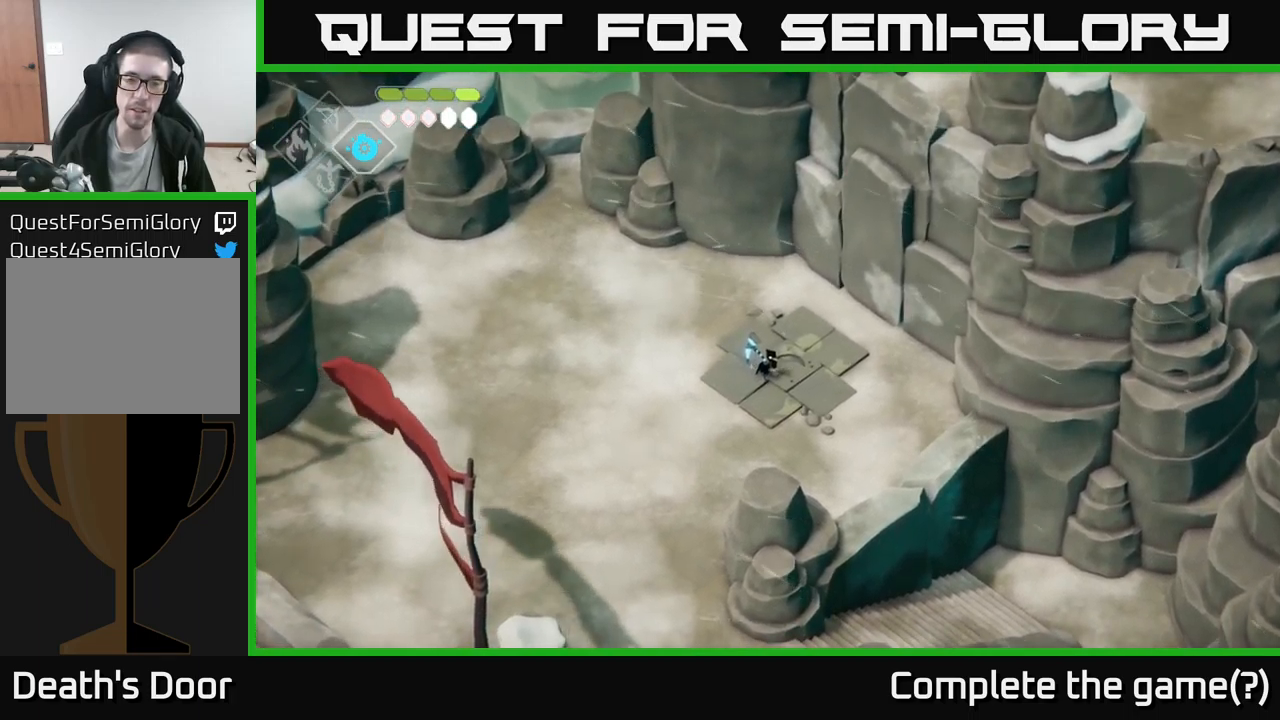
{"buttons": [], "left_stick": "center", "right_stick": "left", "events": [[50, "left_stick", "up-right"], [200, "left_stick", "center"], [500, "right_stick", "left"]]}
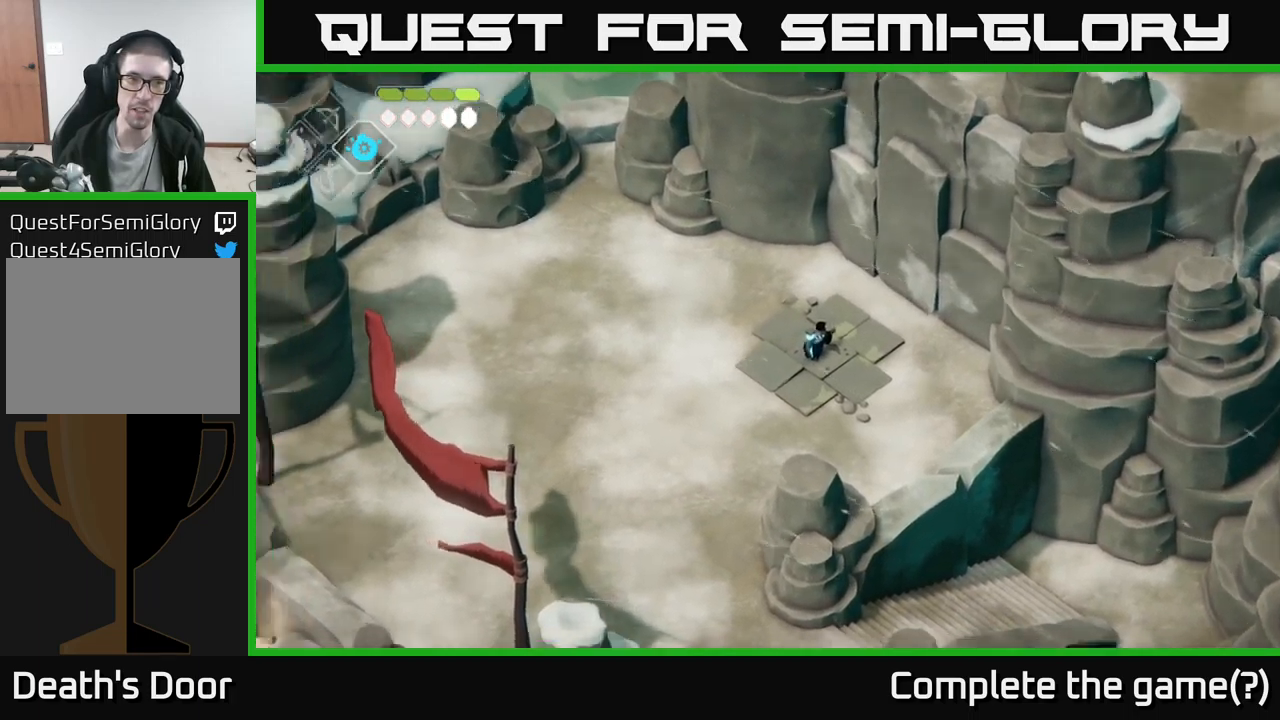
{"buttons": [], "left_stick": "left", "right_stick": "left", "events": [[50, "left_stick", "down-left"], [284, "left_stick", "left"]]}
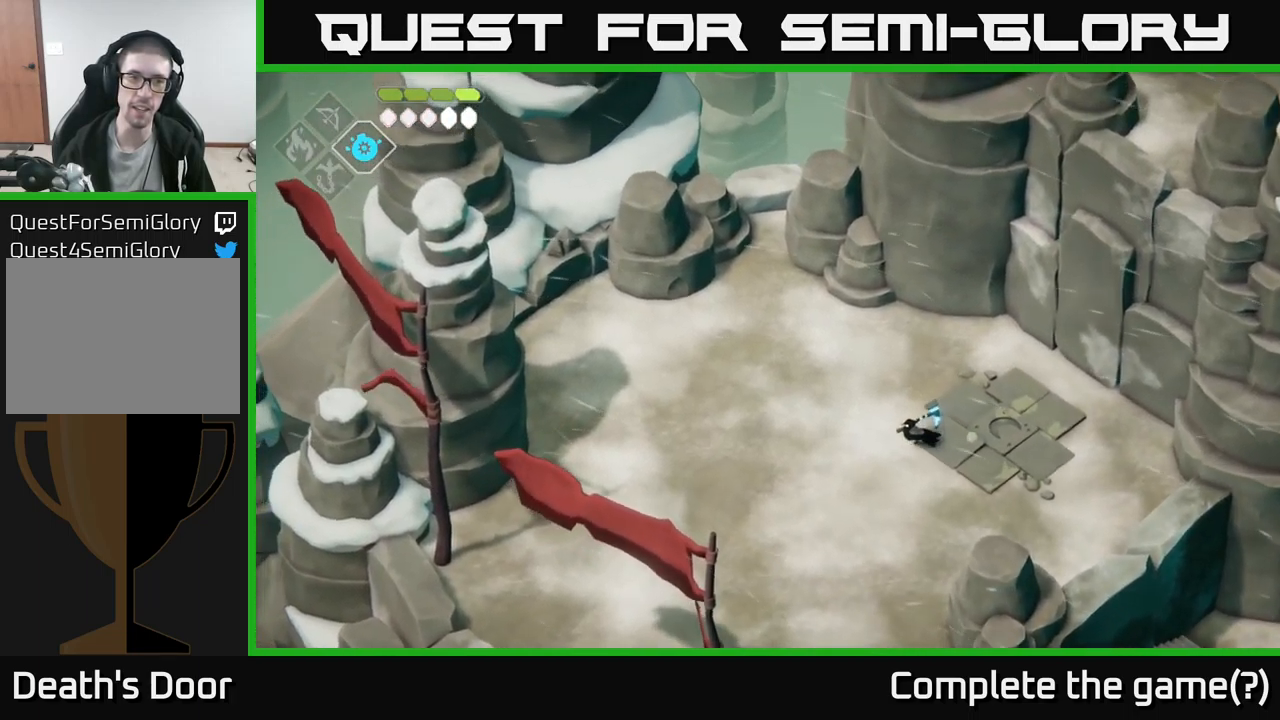
{"buttons": [], "left_stick": "right", "right_stick": "left", "events": [[200, "left_stick", "down-left"], [367, "left_stick", "right"]]}
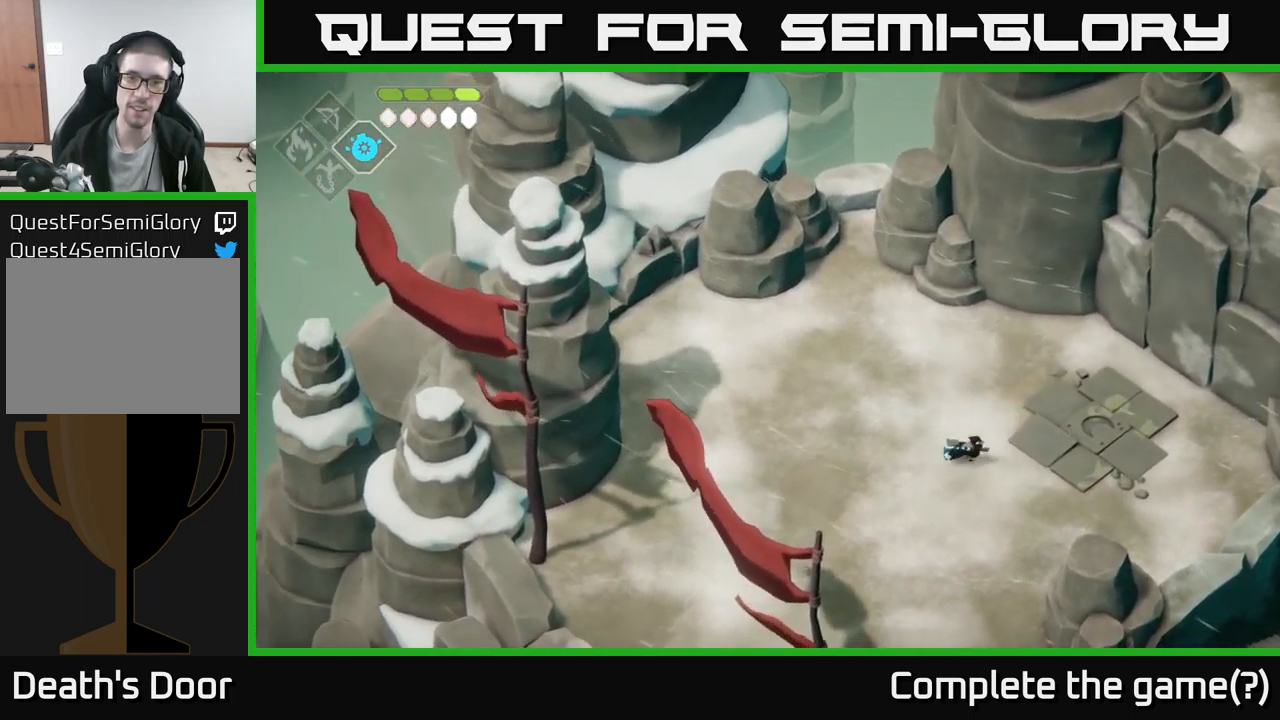
{"buttons": [], "left_stick": "up-right", "right_stick": "center", "events": [[367, "right_stick", "center"], [484, "left_stick", "up-right"]]}
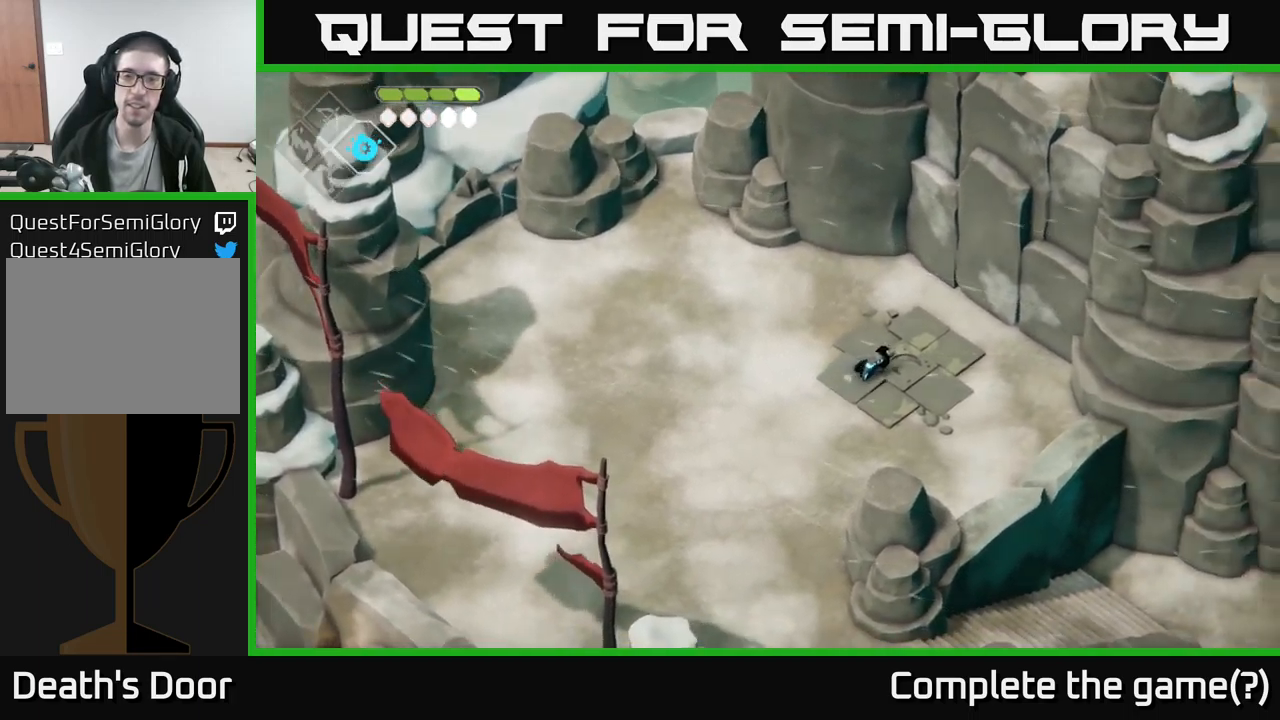
{"buttons": [], "left_stick": "right", "right_stick": "center", "events": [[17, "left_stick", "center"], [384, "left_stick", "right"]]}
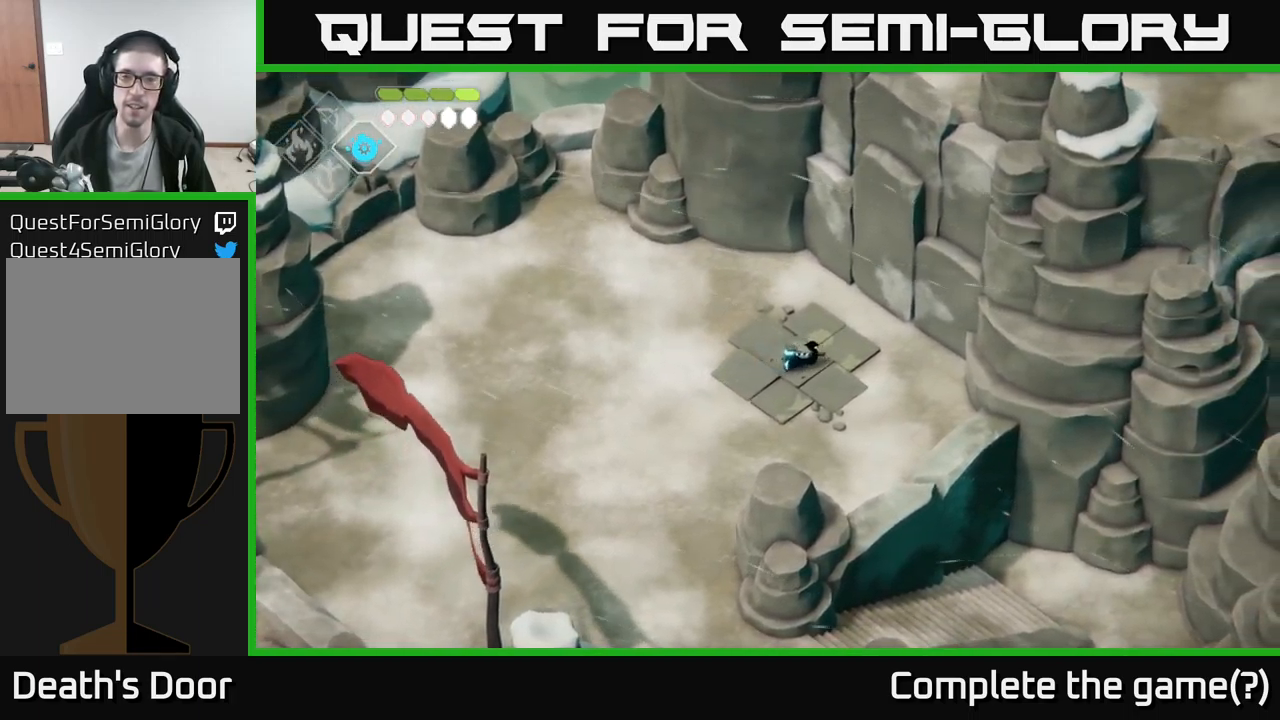
{"buttons": [], "left_stick": "center", "right_stick": "center", "events": [[67, "left_stick", "center"]]}